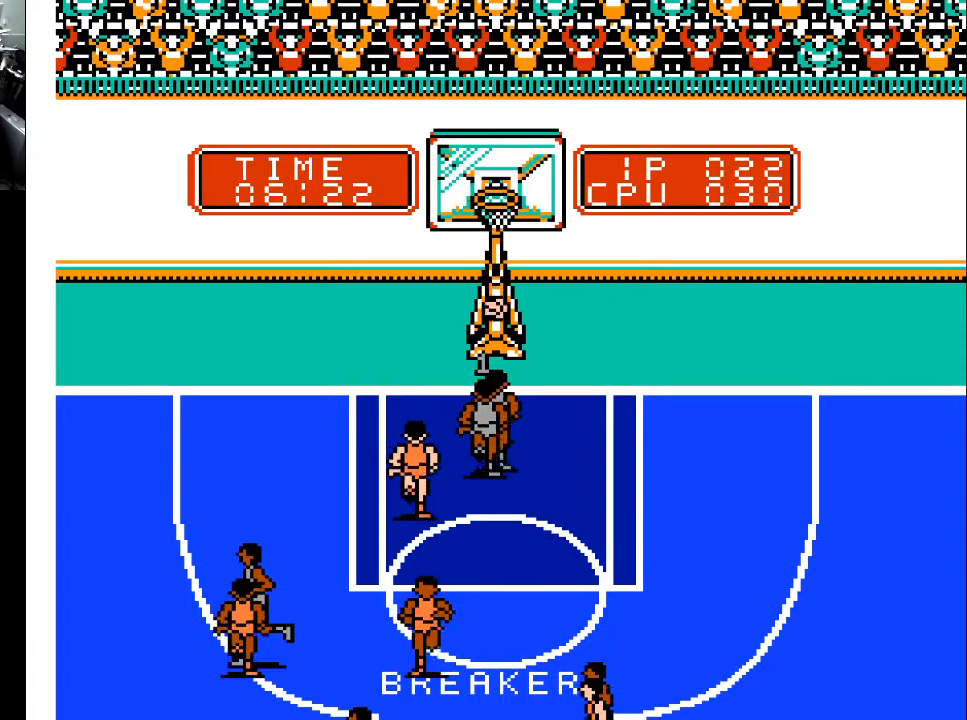
Gameplay with a controller (Xbox layout); each line is a JSON object with the inputs held at the frame after it. "events" lists button and stick changes between this image and that frame as [ms after this image, input, new state], when the widget could be followed in between. Not read: left_stick right_stick.
{"buttons": [], "events": []}
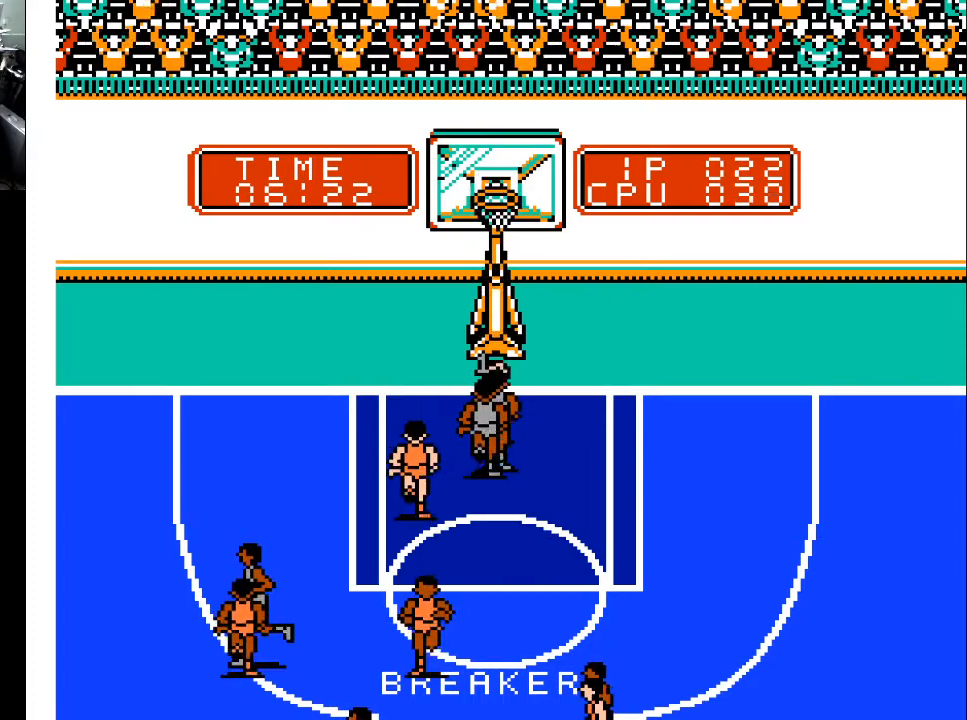
{"buttons": [], "events": []}
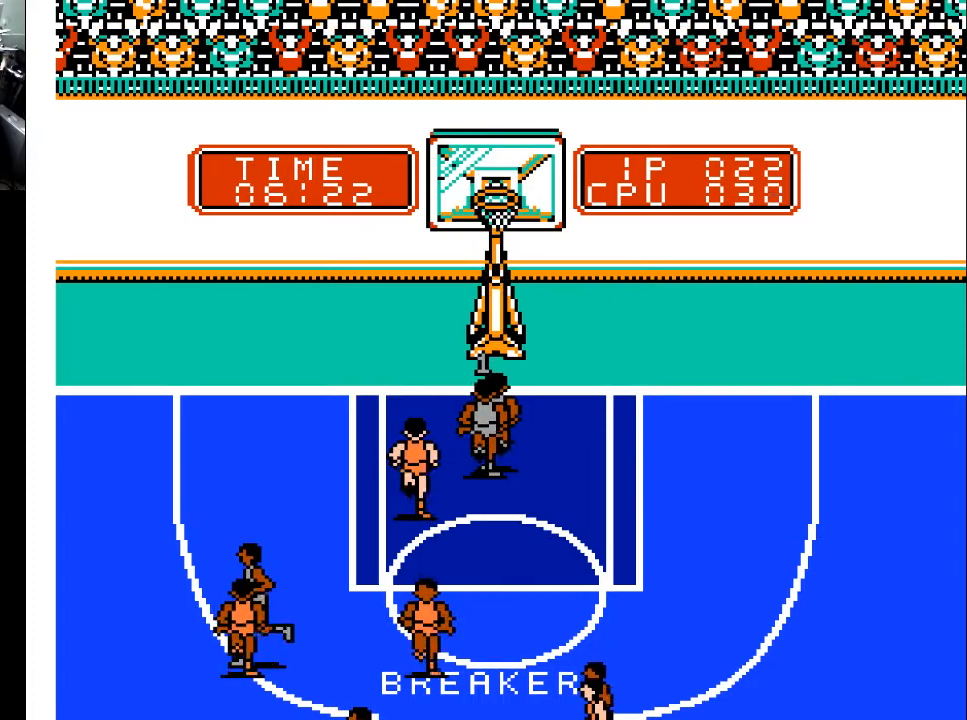
{"buttons": [], "events": []}
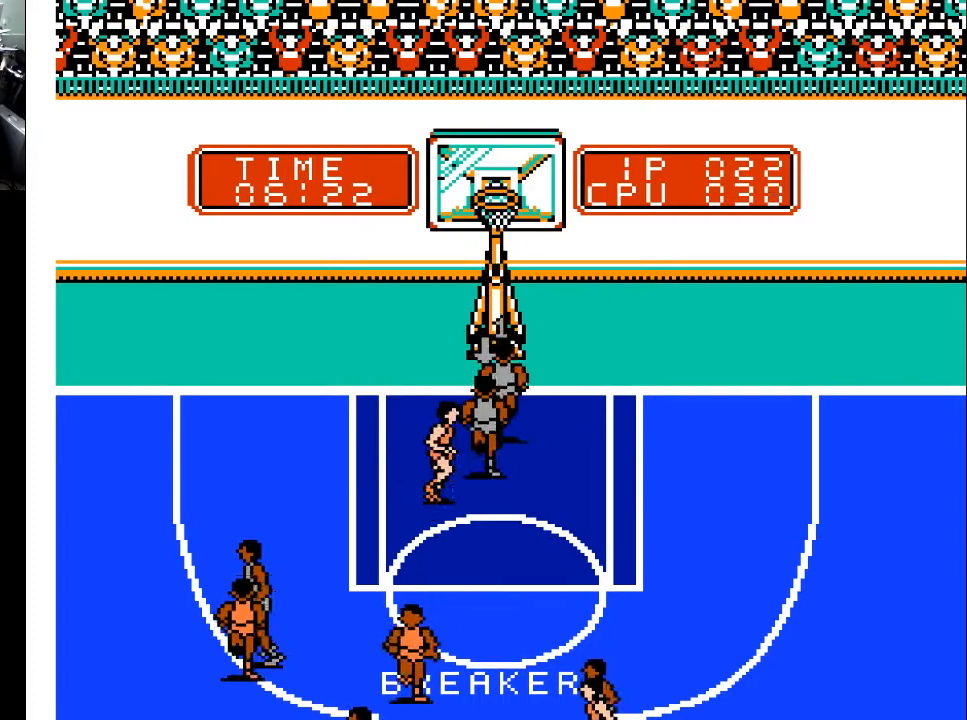
{"buttons": [], "events": []}
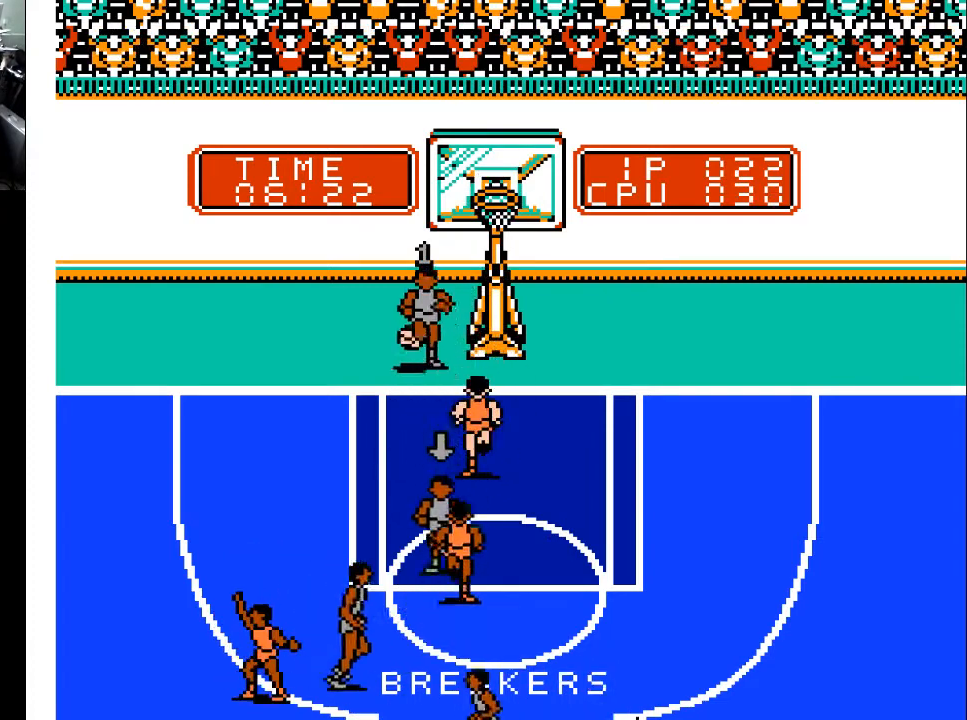
{"buttons": [], "events": []}
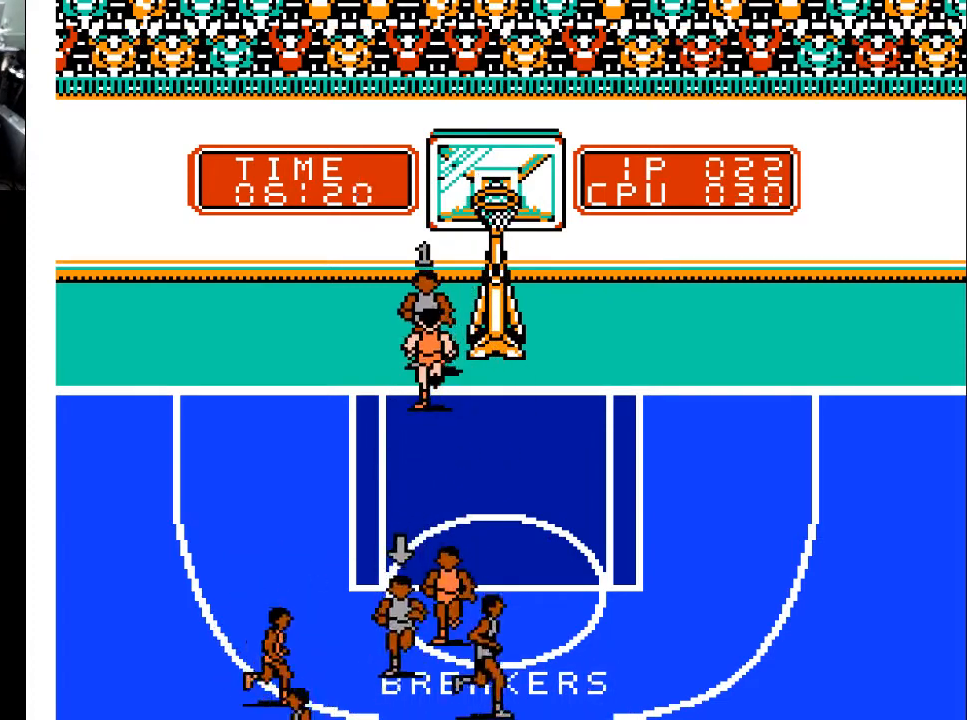
{"buttons": [], "events": [[233, "DPAD_DOWN", "down"], [433, "DPAD_DOWN", "up"]]}
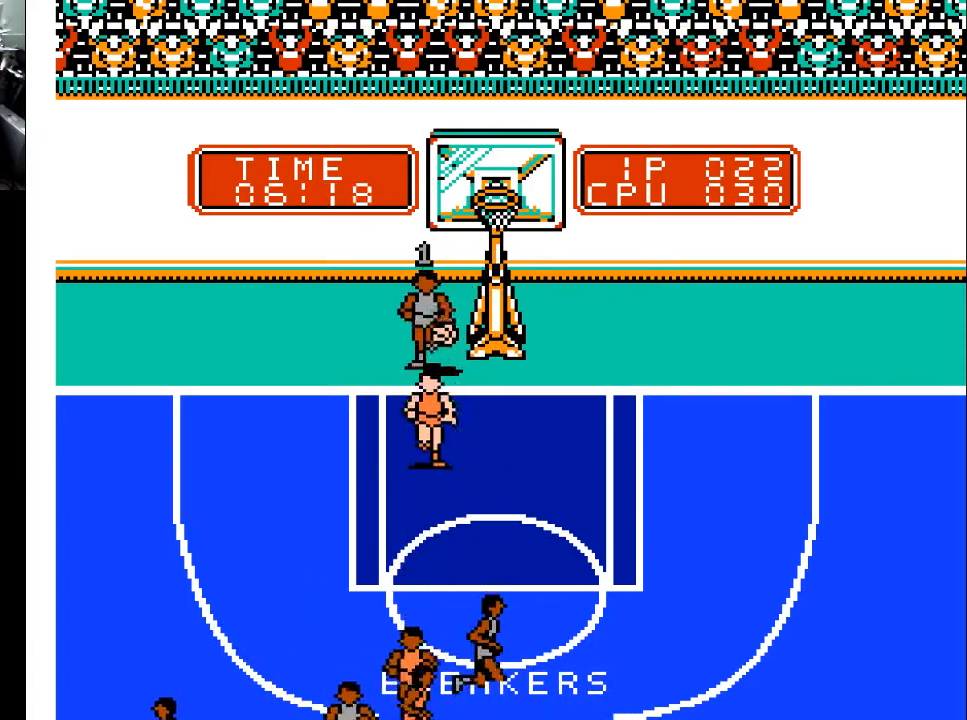
{"buttons": ["DPAD_LEFT"], "events": [[33, "DPAD_LEFT", "down"]]}
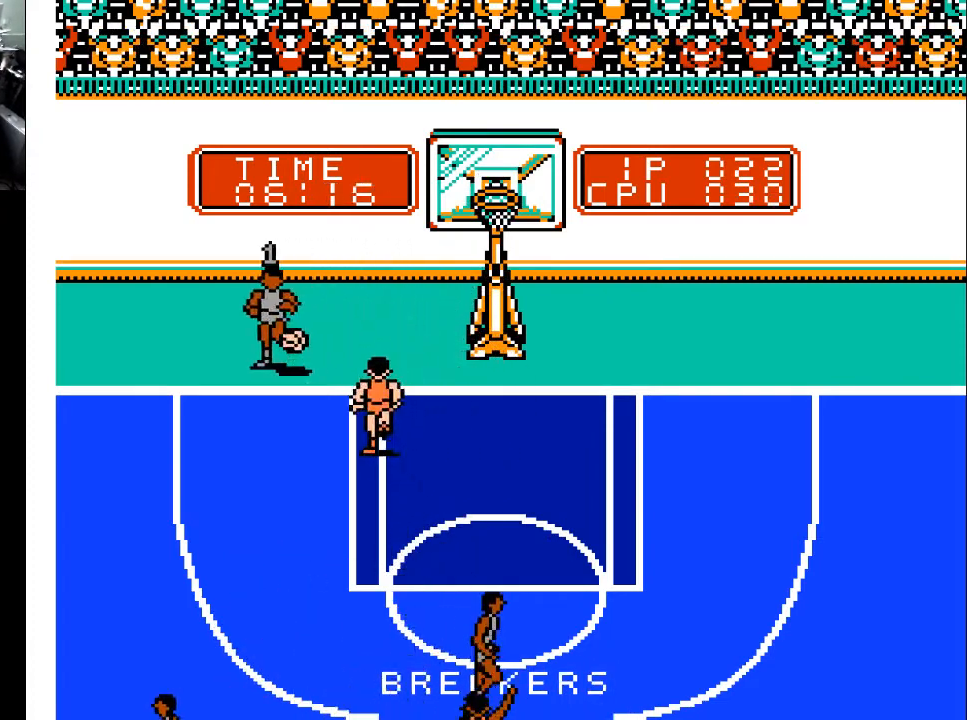
{"buttons": [], "events": [[167, "A", "down"], [167, "DPAD_LEFT", "up"], [267, "A", "up"]]}
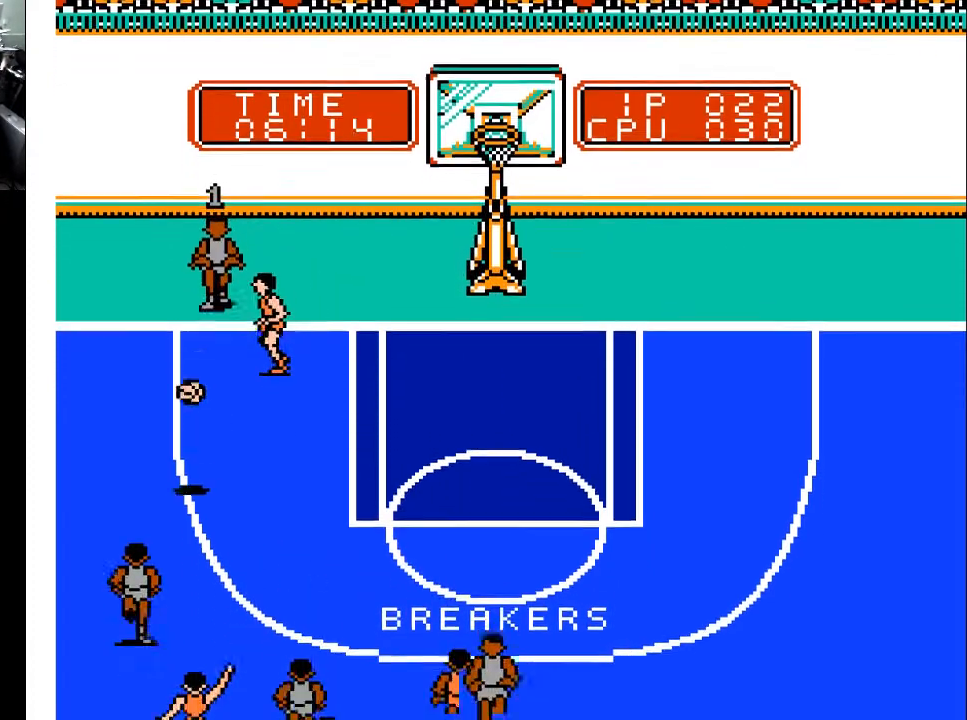
{"buttons": ["DPAD_DOWN", "DPAD_LEFT"], "events": [[233, "DPAD_DOWN", "down"], [233, "DPAD_LEFT", "down"]]}
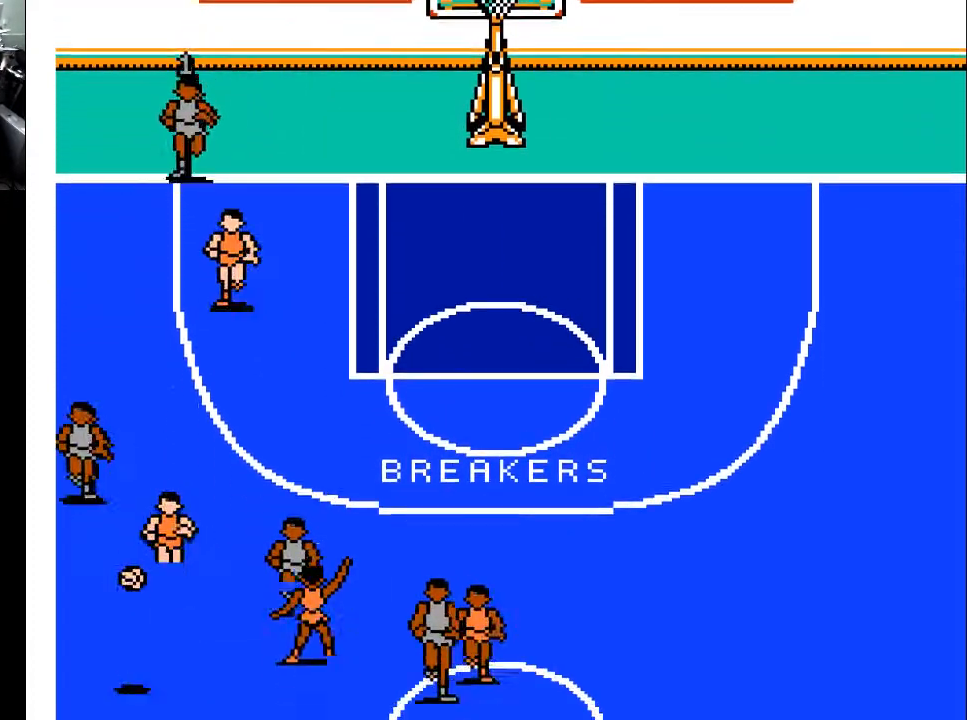
{"buttons": ["DPAD_DOWN", "DPAD_LEFT"], "events": []}
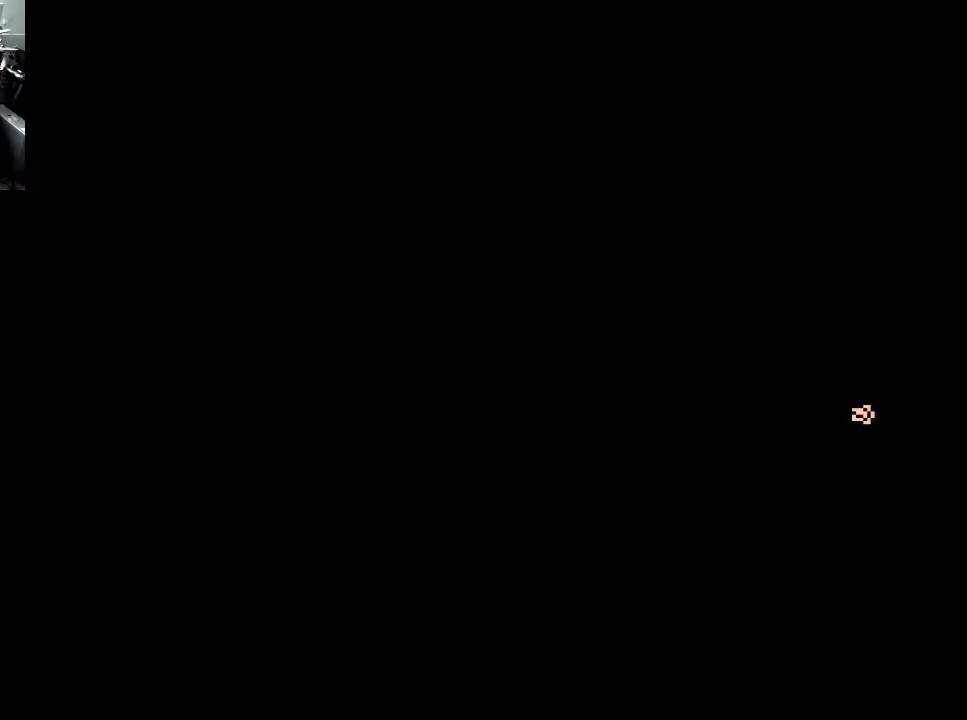
{"buttons": [], "events": [[33, "DPAD_DOWN", "up"], [33, "DPAD_LEFT", "up"]]}
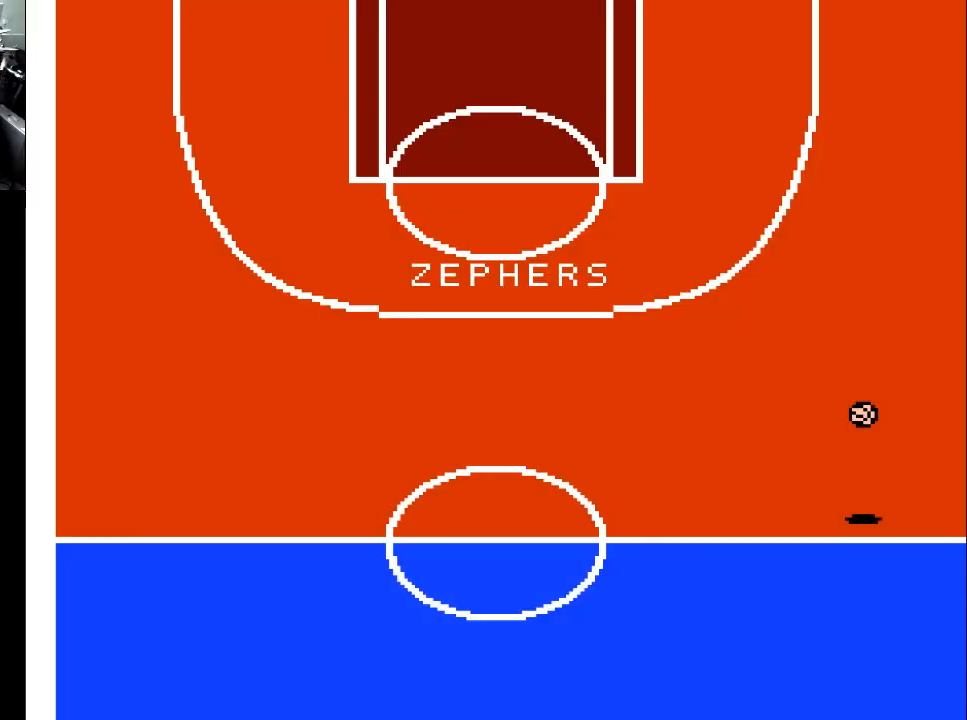
{"buttons": [], "events": []}
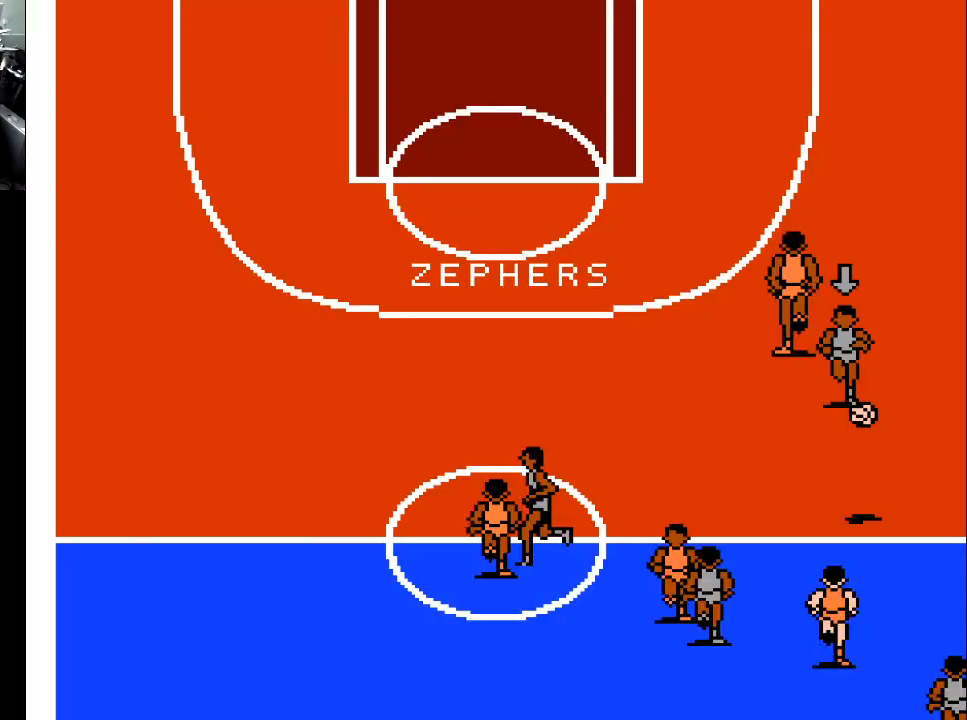
{"buttons": [], "events": []}
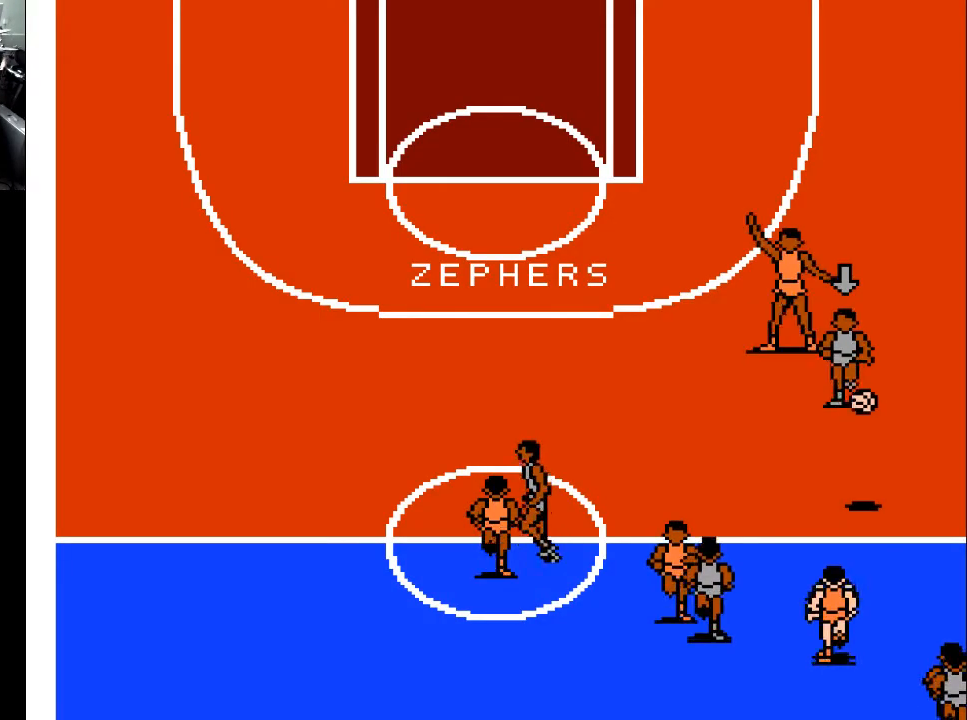
{"buttons": ["DPAD_UP", "DPAD_RIGHT"], "events": [[133, "DPAD_UP", "down"], [167, "DPAD_RIGHT", "down"]]}
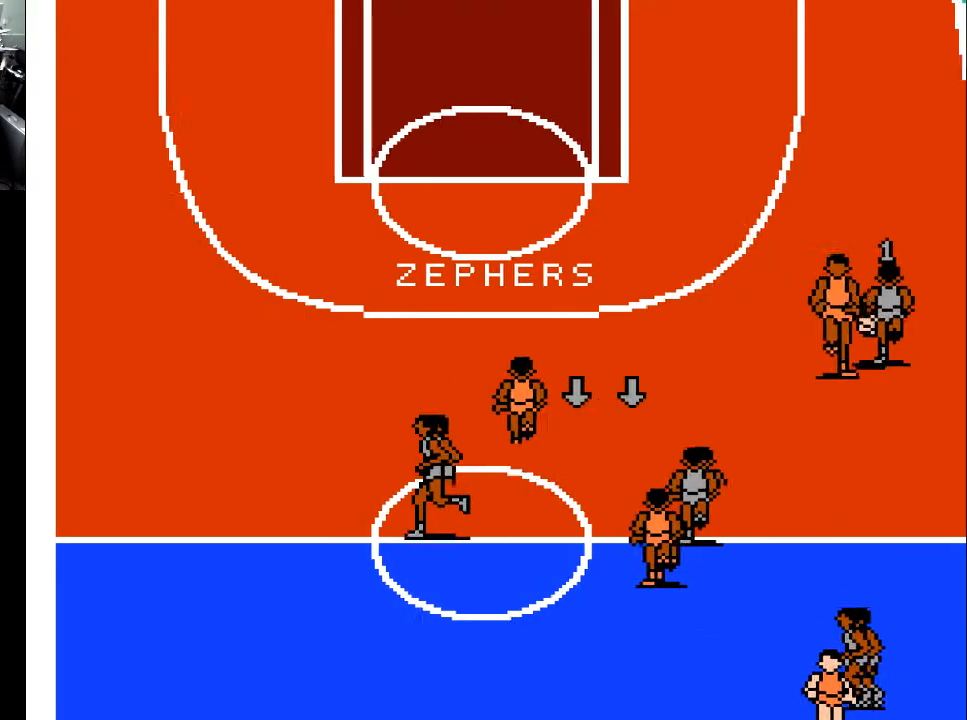
{"buttons": ["DPAD_UP", "DPAD_LEFT"], "events": [[267, "DPAD_RIGHT", "up"], [500, "DPAD_LEFT", "down"]]}
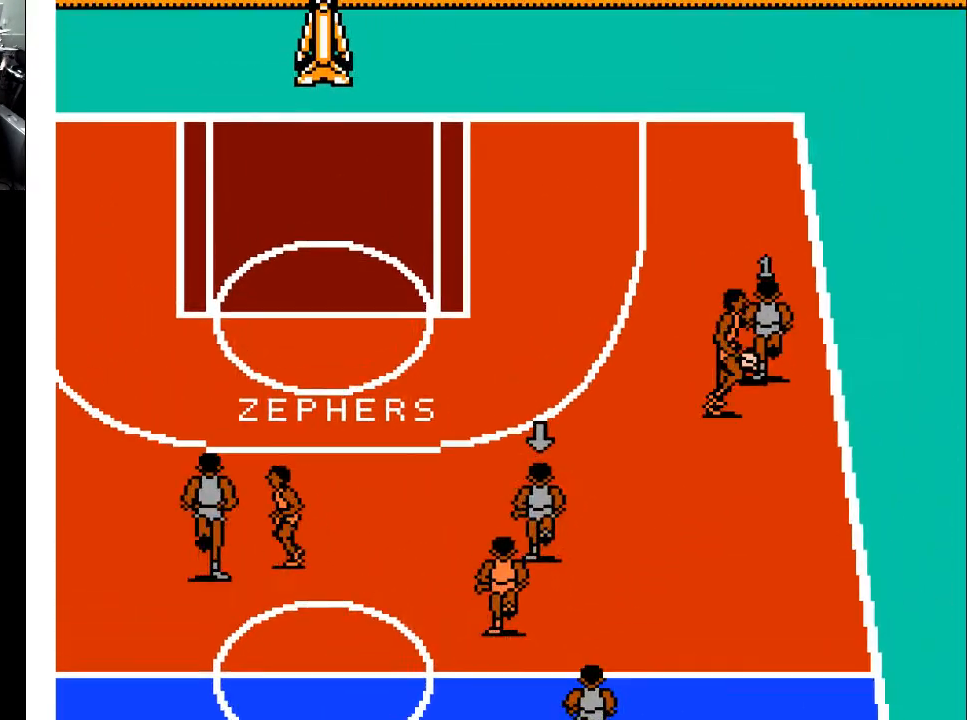
{"buttons": ["DPAD_UP", "DPAD_LEFT"], "events": []}
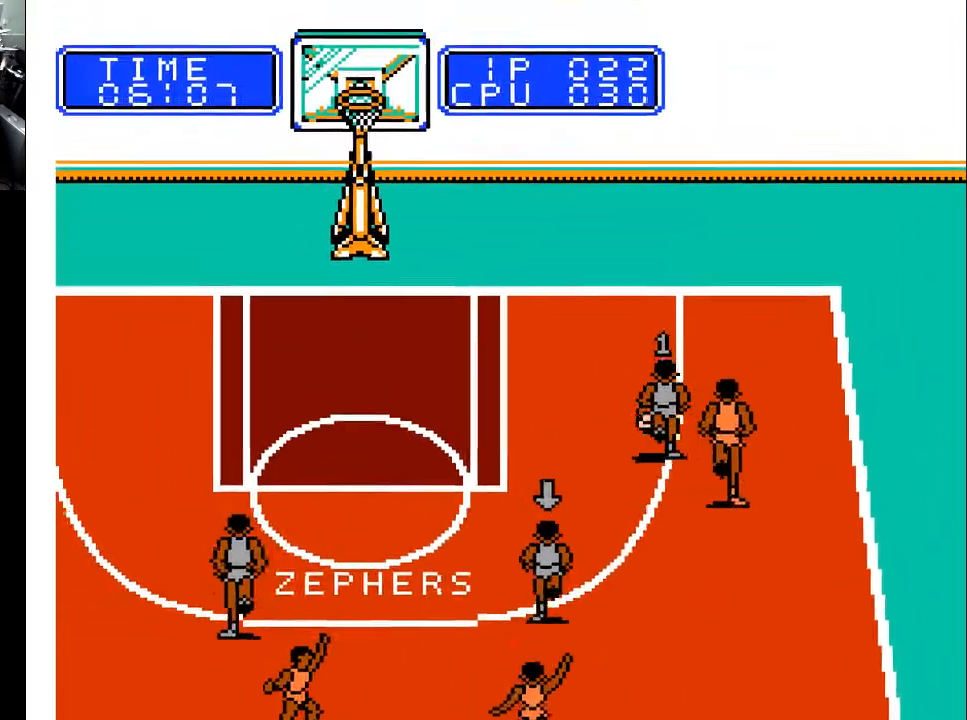
{"buttons": ["DPAD_UP", "DPAD_LEFT"], "events": []}
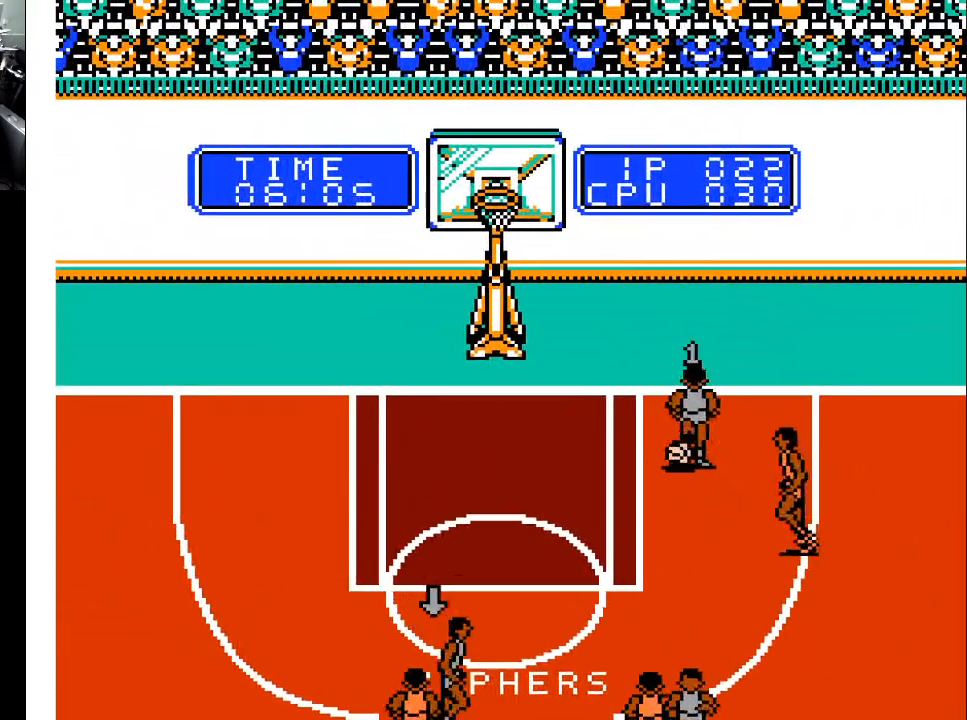
{"buttons": ["DPAD_LEFT"], "events": [[333, "DPAD_UP", "up"]]}
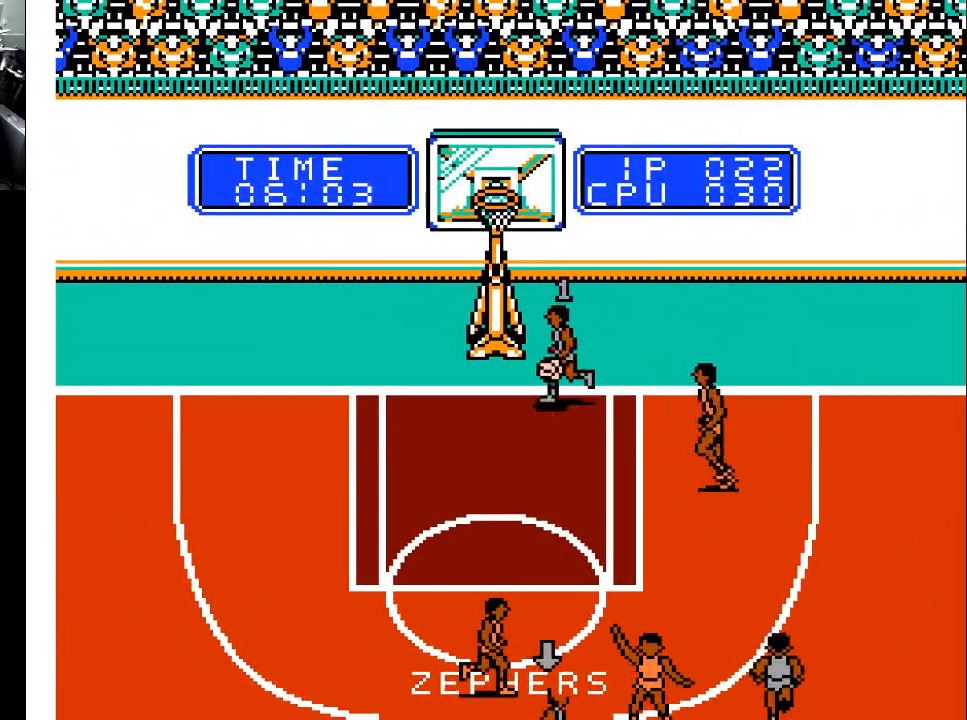
{"buttons": ["X"], "events": [[67, "X", "down"], [133, "DPAD_LEFT", "up"], [200, "X", "up"], [433, "X", "down"]]}
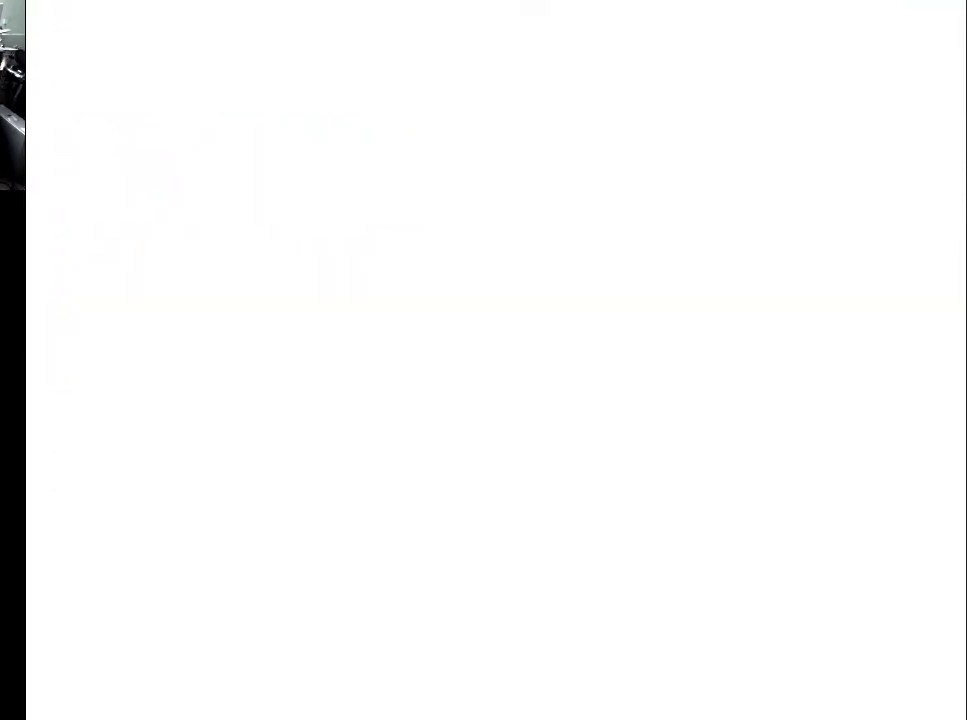
{"buttons": [], "events": [[33, "X", "up"]]}
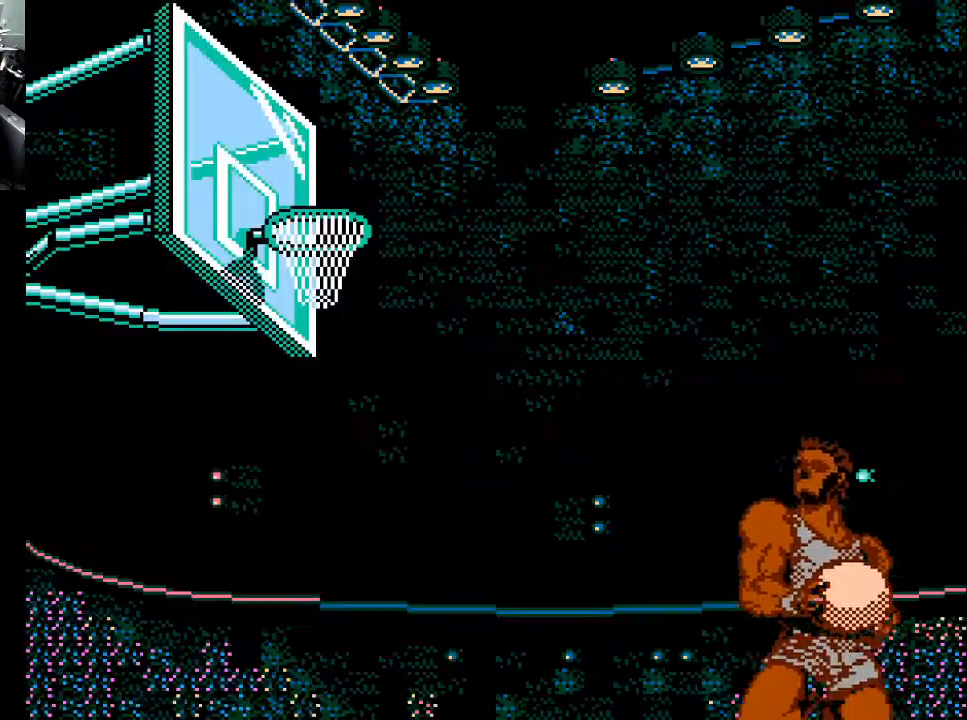
{"buttons": [], "events": []}
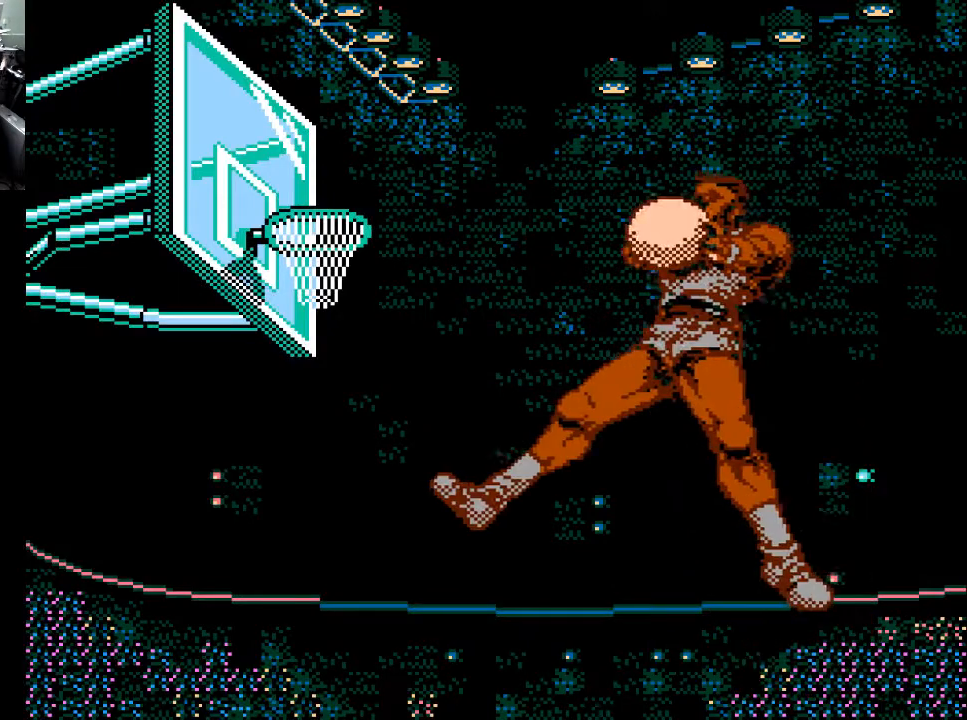
{"buttons": [], "events": []}
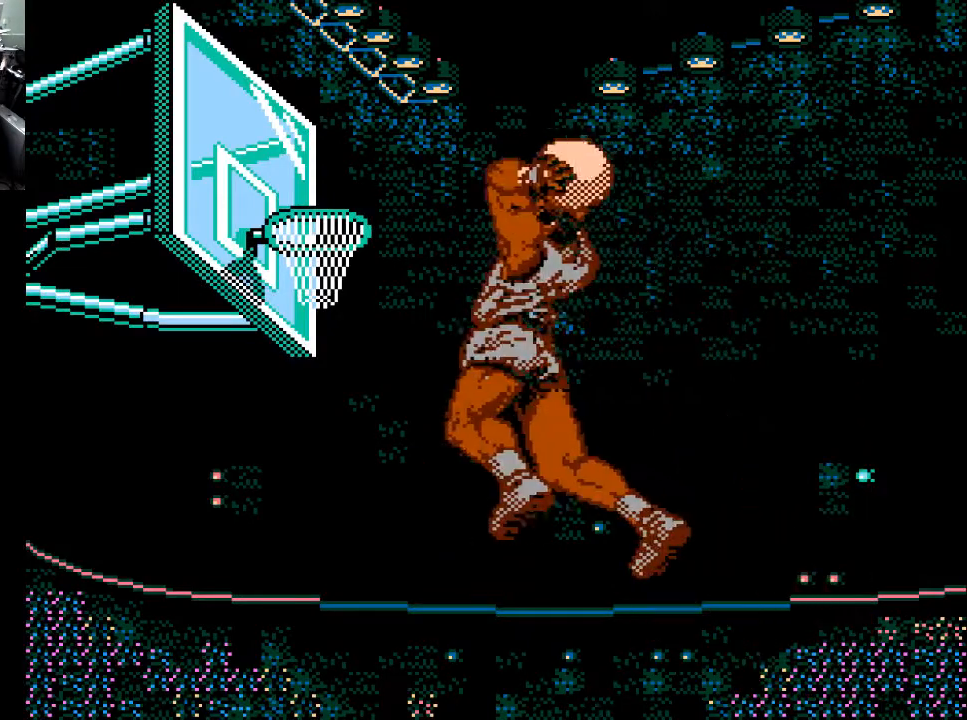
{"buttons": [], "events": []}
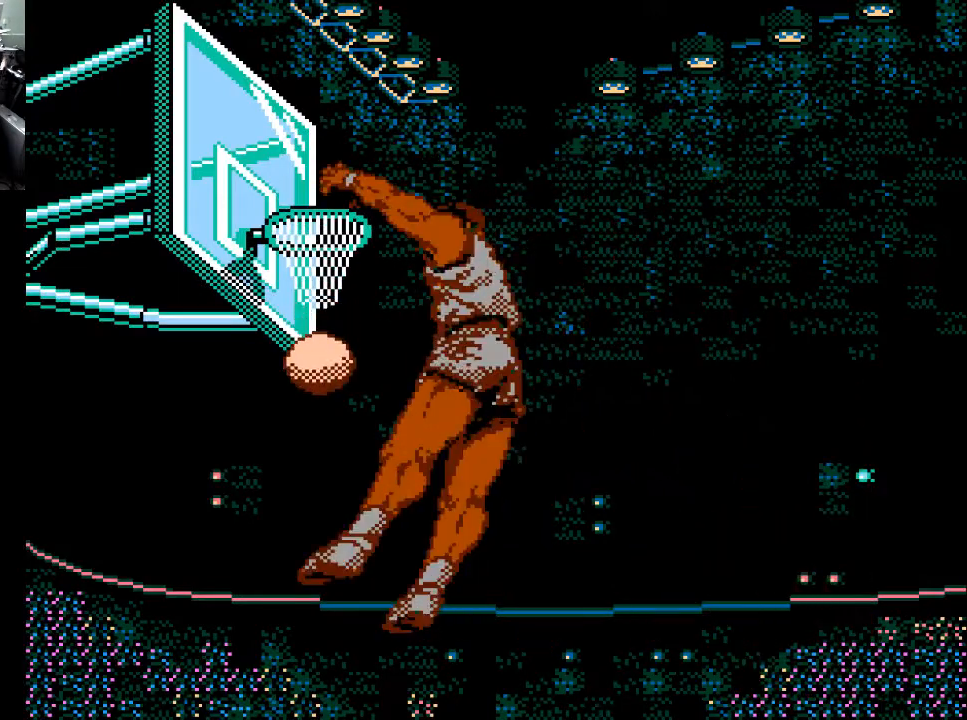
{"buttons": [], "events": []}
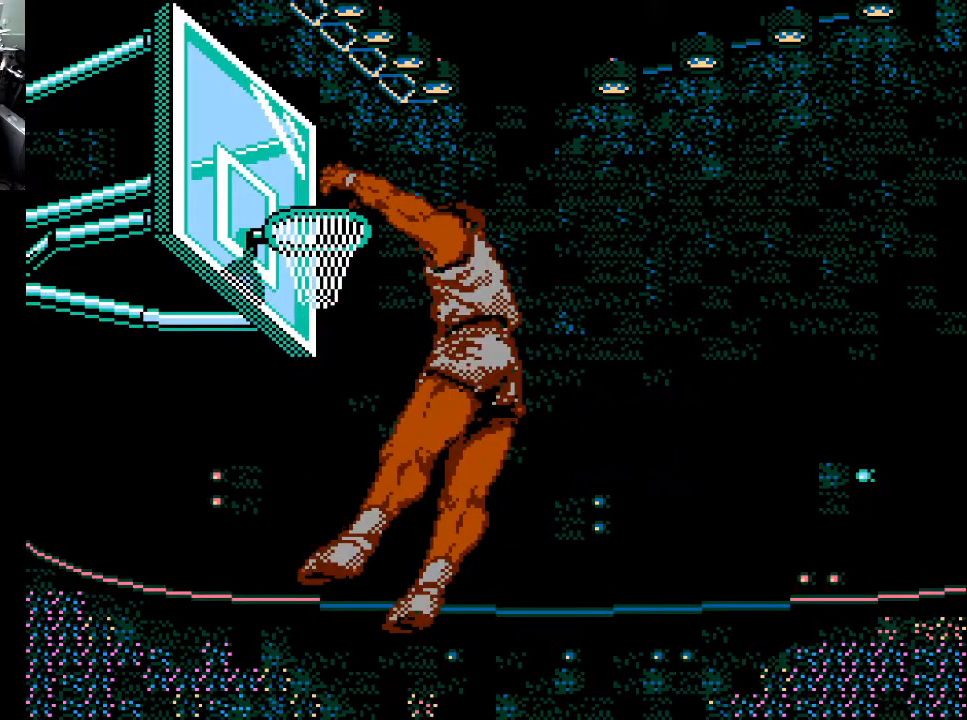
{"buttons": ["START"], "events": [[367, "START", "down"]]}
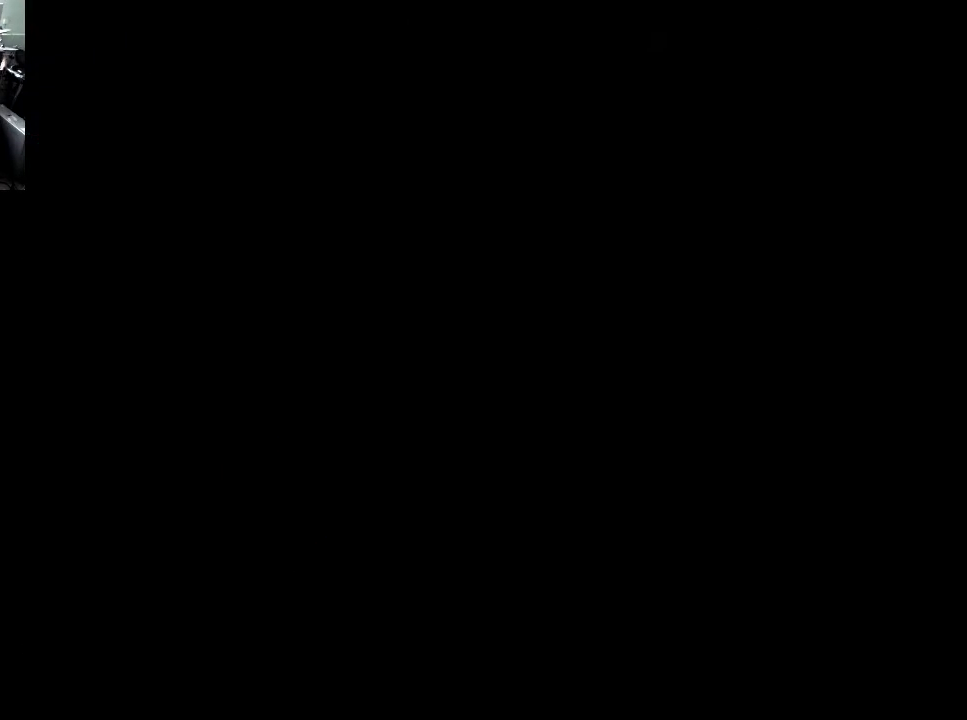
{"buttons": [], "events": [[67, "START", "up"]]}
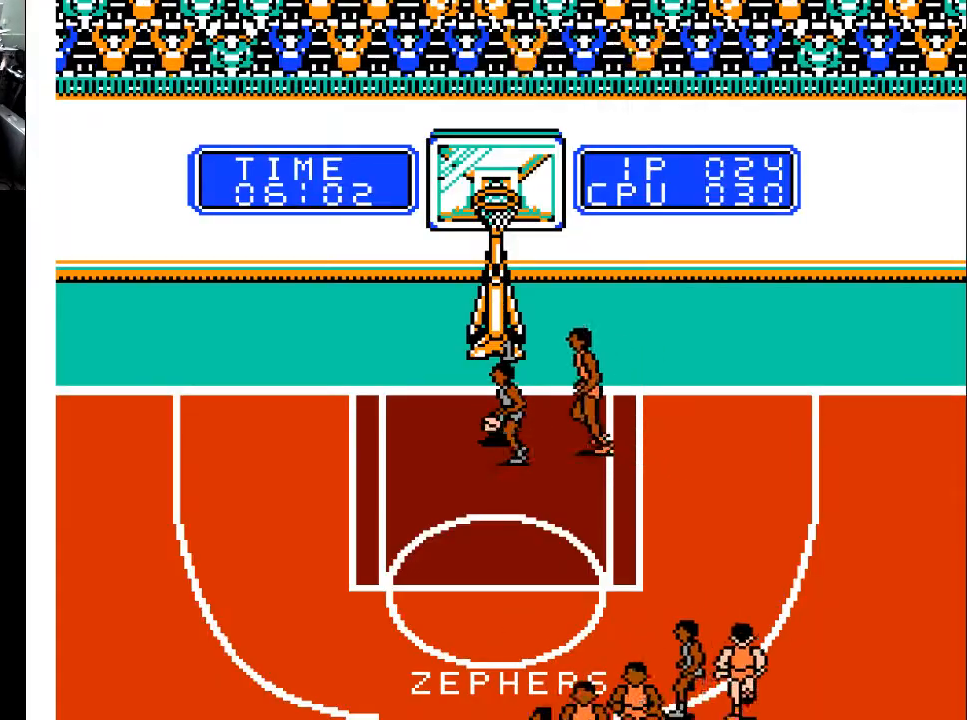
{"buttons": ["DPAD_DOWN", "DPAD_LEFT"], "events": [[33, "START", "down"], [167, "START", "up"], [333, "DPAD_DOWN", "down"], [367, "DPAD_LEFT", "down"]]}
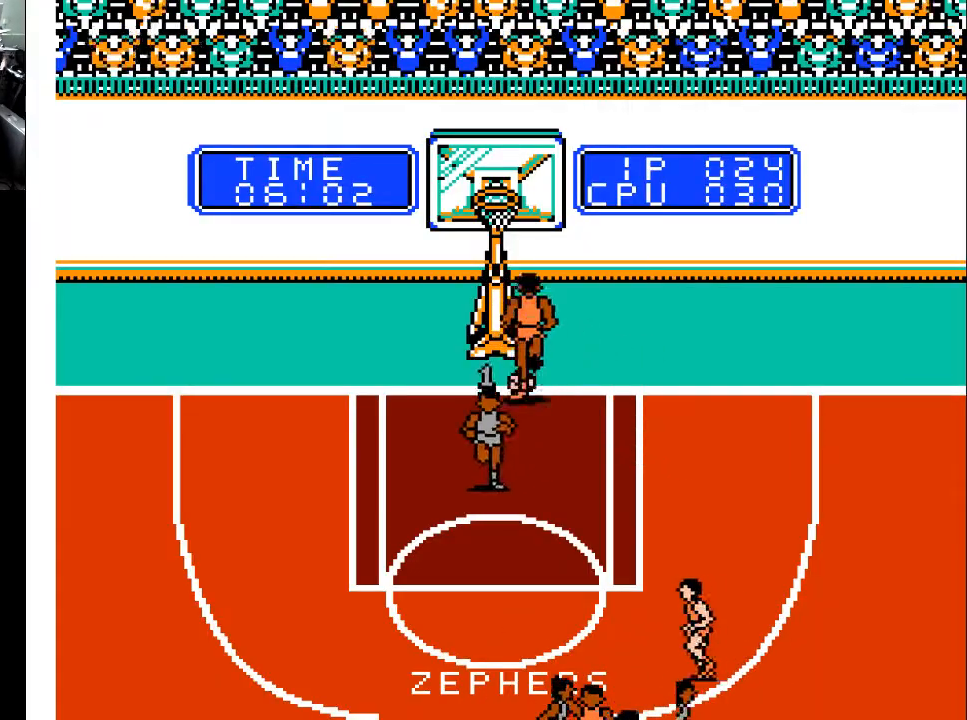
{"buttons": [], "events": [[133, "START", "down"], [233, "DPAD_DOWN", "up"], [233, "DPAD_LEFT", "up"], [233, "START", "up"]]}